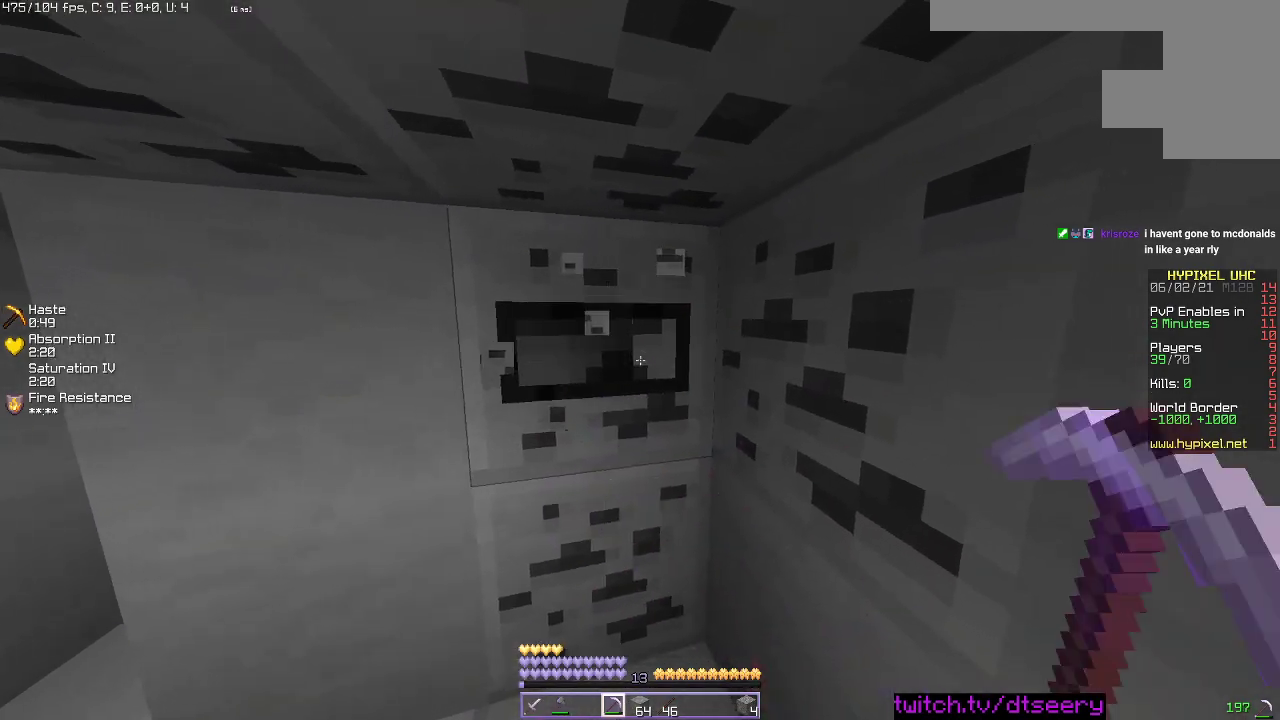
Gameplay with keyboard and mouse; each line is a JSON object with the keys and mouse buttons held at the frame after it. "events" lists presses ("down") and releases ("up") of "a", "d", "s", "space", "w", "mouse_left" and "mouse_right" between this image and that frame as [ms after this image, input, new state], when the widget could be followed in between. "mouse_left", "mouse_right" = the "left", "right" buttons of the "mouse" list. No other keys are recorded. Fast repeated clicks can show as one long hold. Mouse movement is not recorded.
{"keys": [], "mouse": ["left"], "events": []}
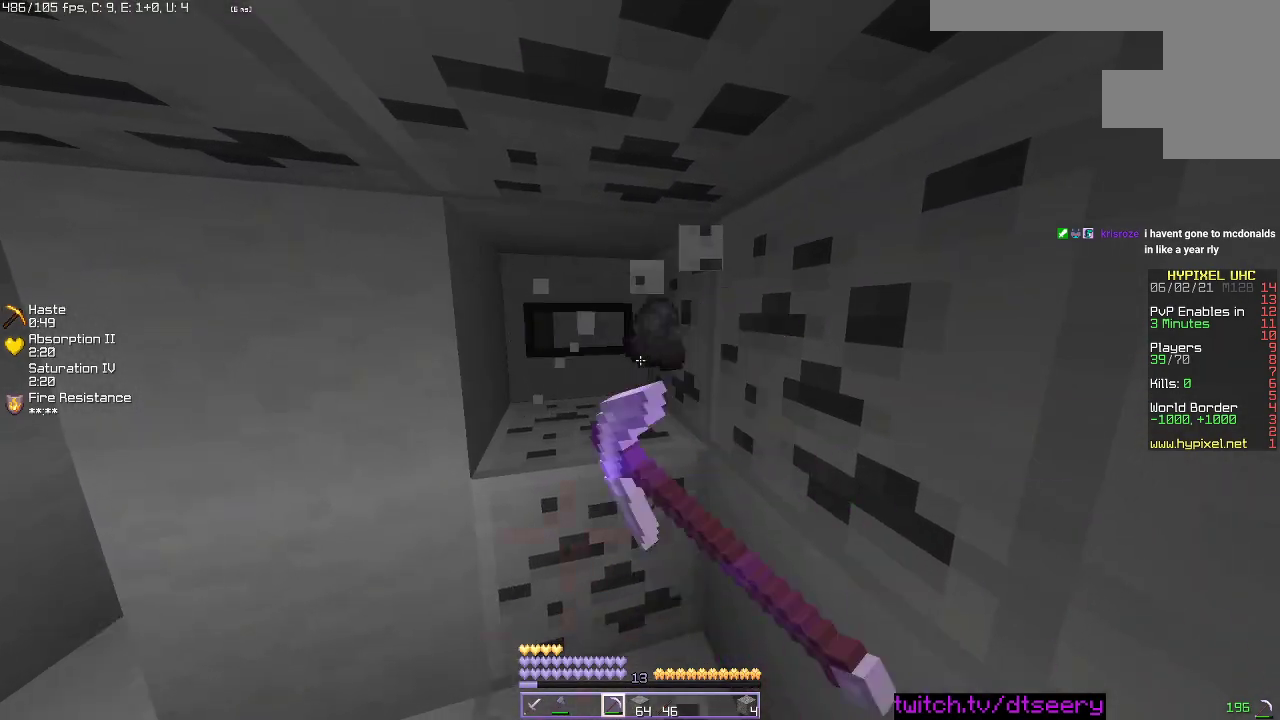
{"keys": [], "mouse": ["left"], "events": []}
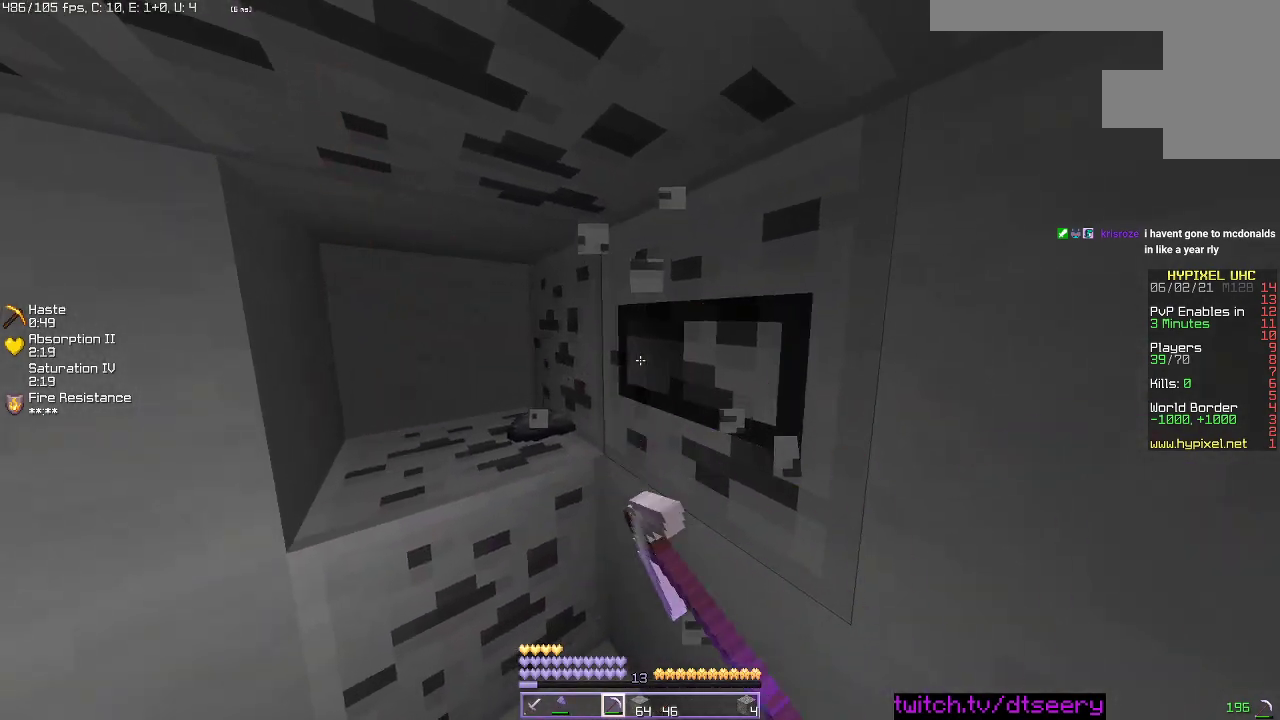
{"keys": [], "mouse": ["left"], "events": []}
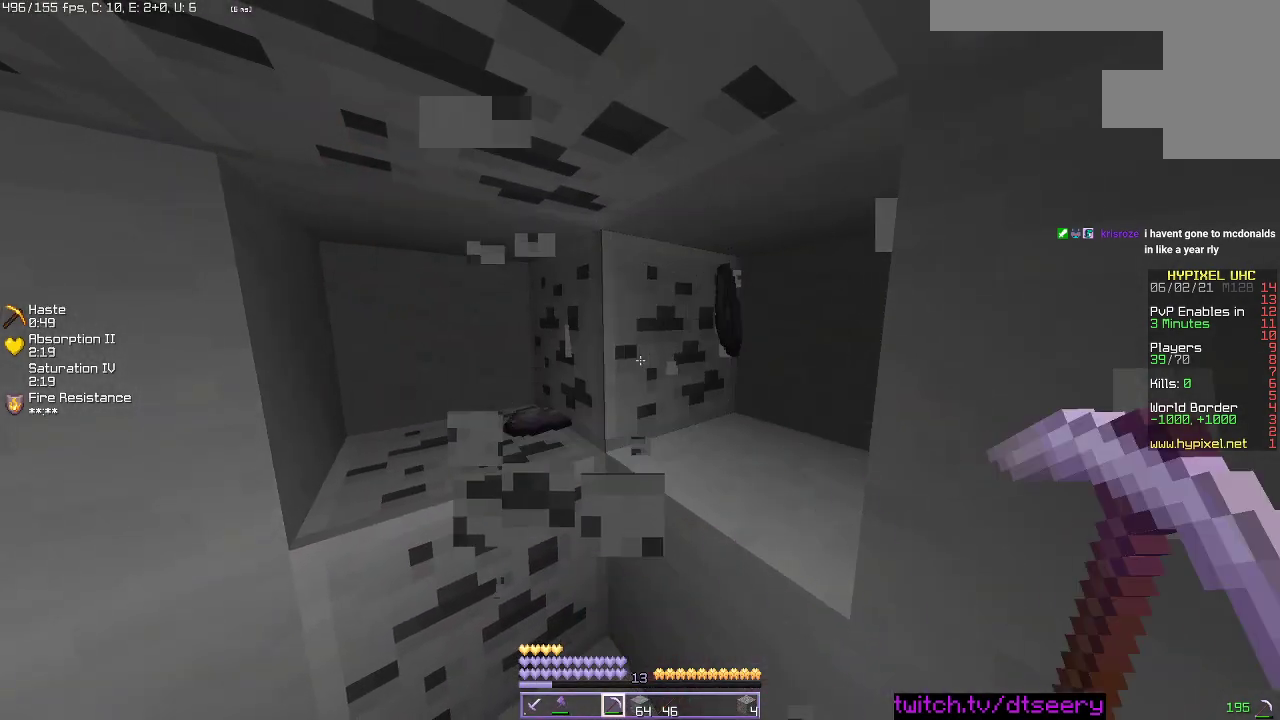
{"keys": [], "mouse": ["left"], "events": []}
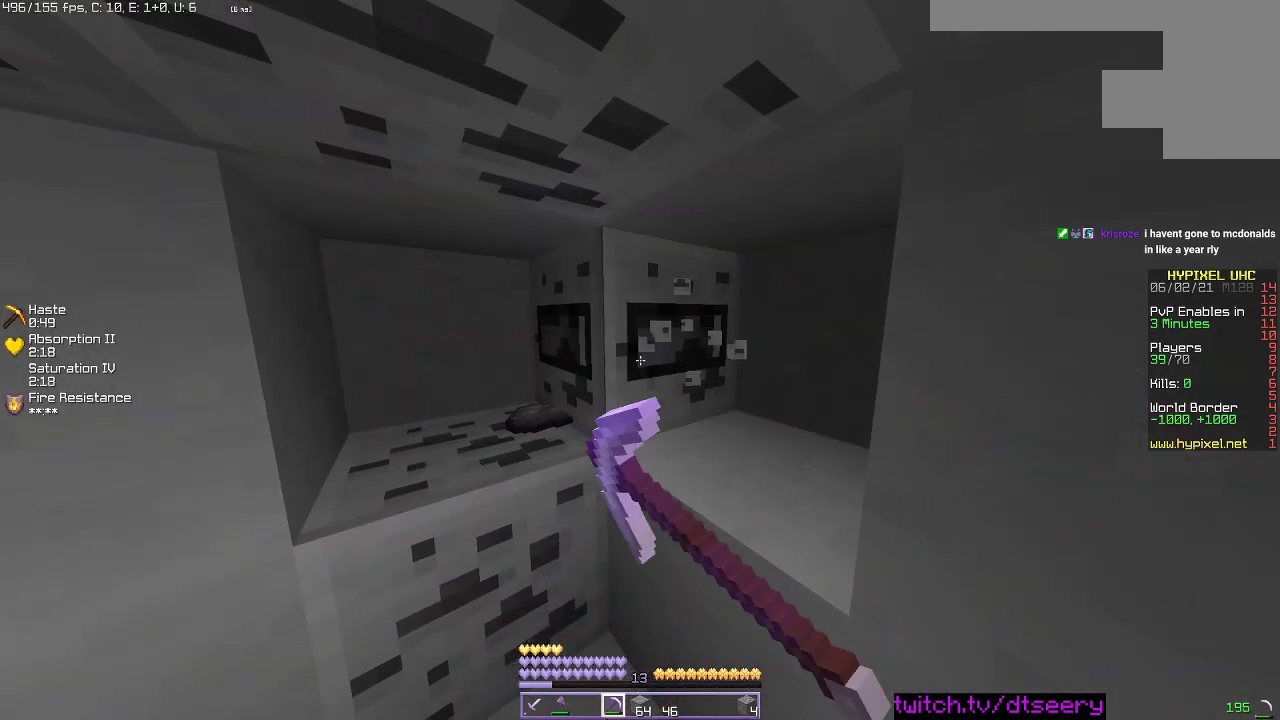
{"keys": [], "mouse": ["left"], "events": []}
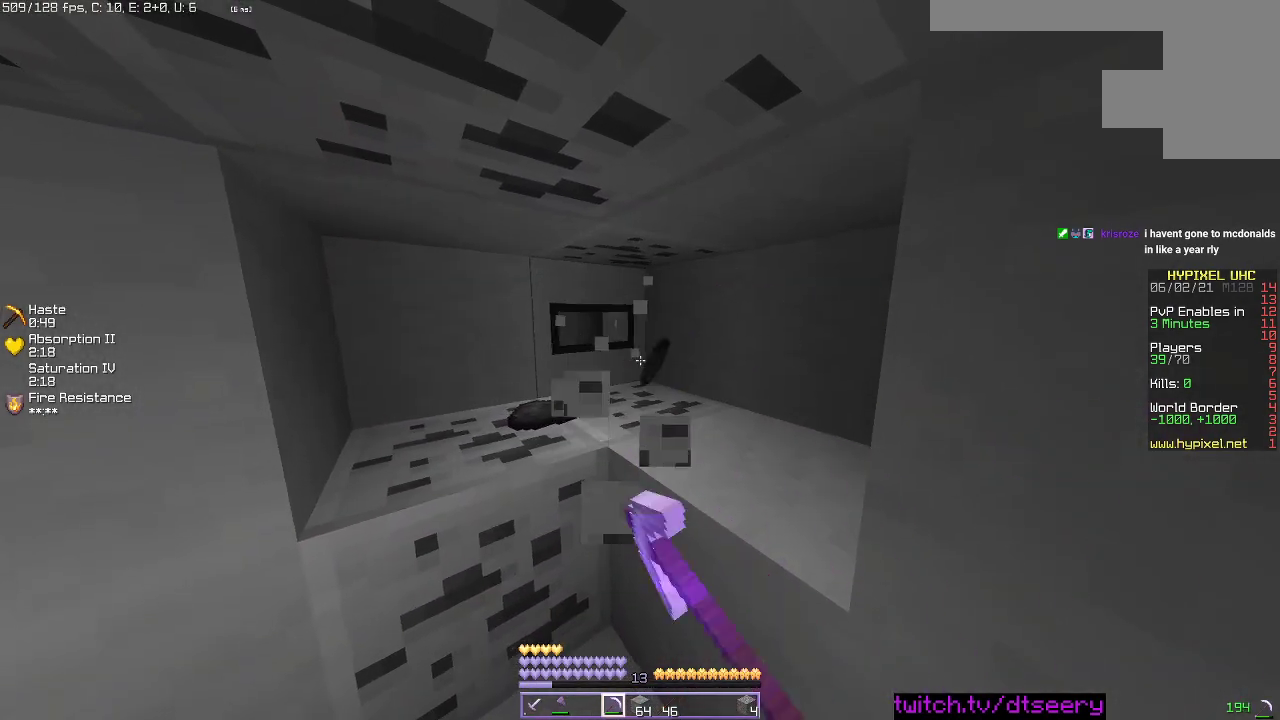
{"keys": [], "mouse": ["left"], "events": []}
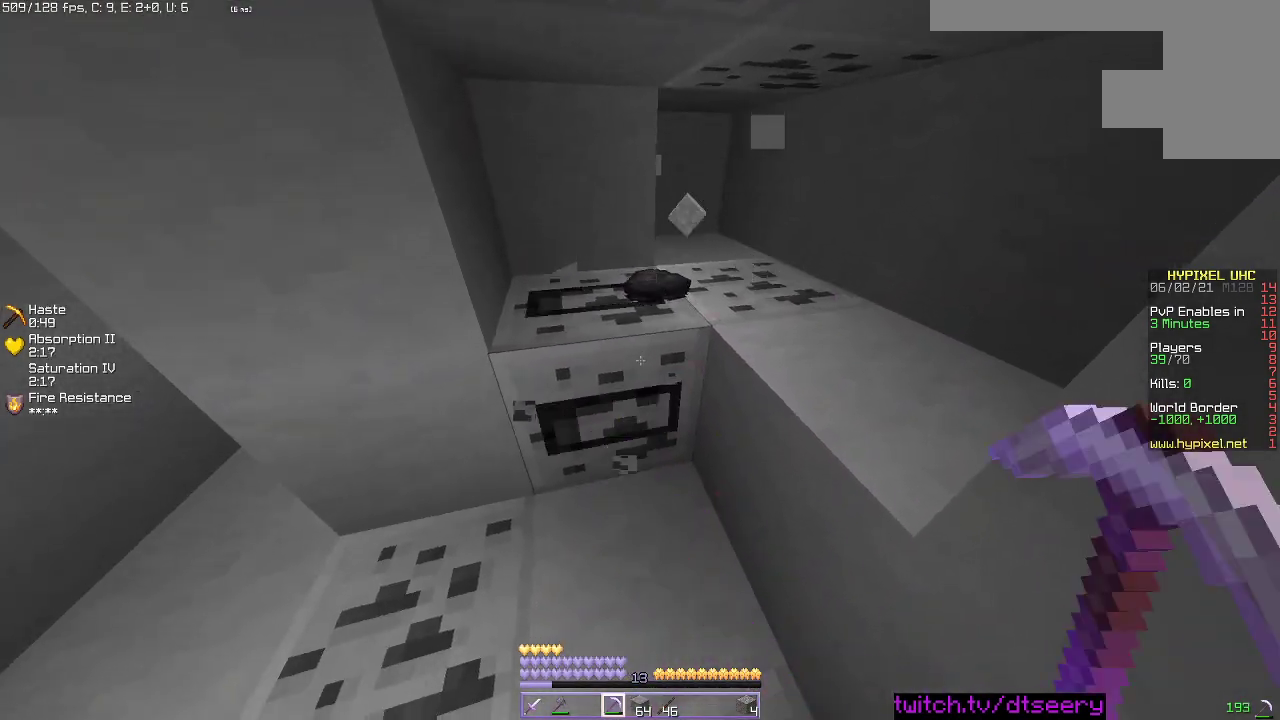
{"keys": ["w"], "mouse": ["left"], "events": [[350, "w", "down"]]}
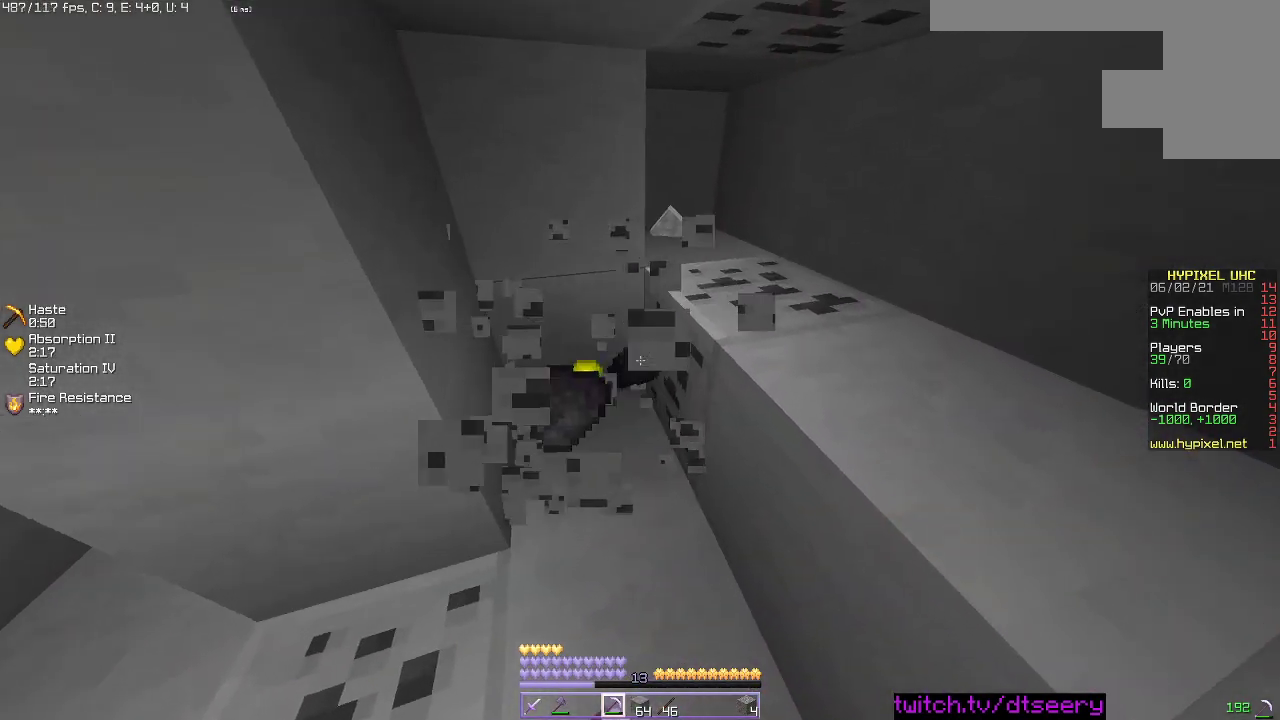
{"keys": ["w"], "mouse": ["left"], "events": [[17, "a", "down"], [334, "a", "up"]]}
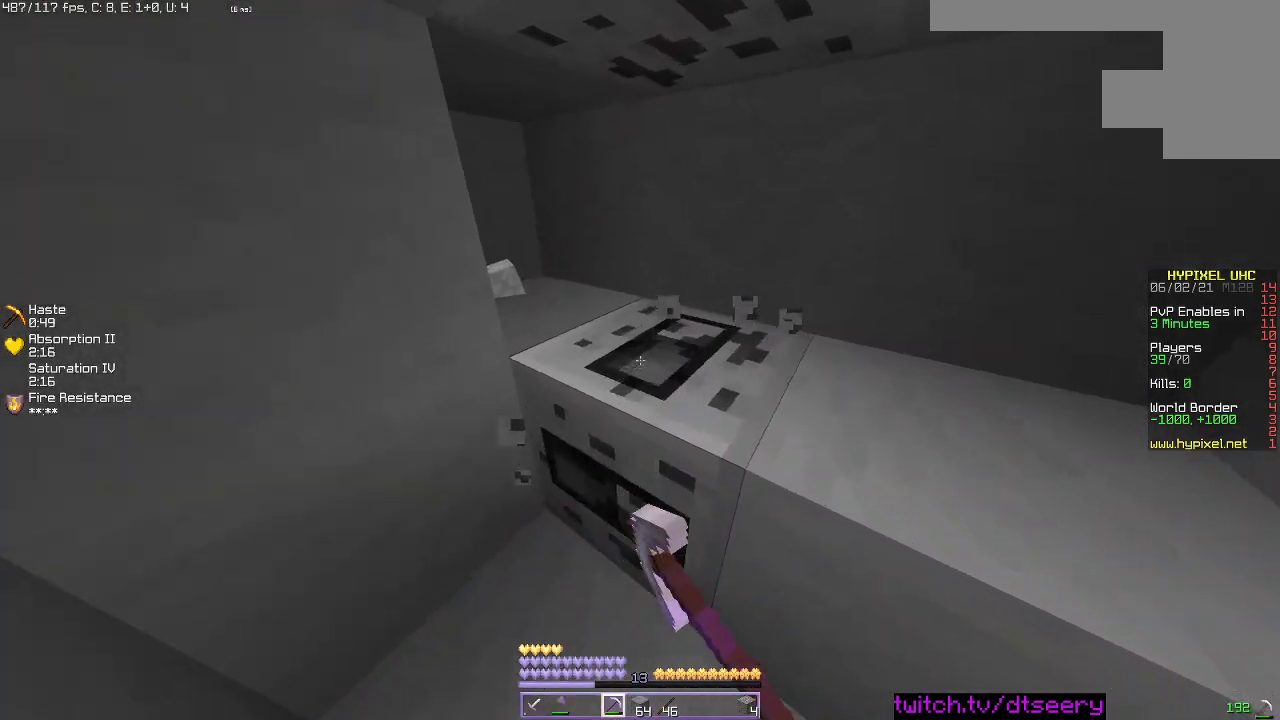
{"keys": ["d", "w"], "mouse": ["left"], "events": [[50, "a", "down"], [384, "a", "up"], [400, "d", "down"]]}
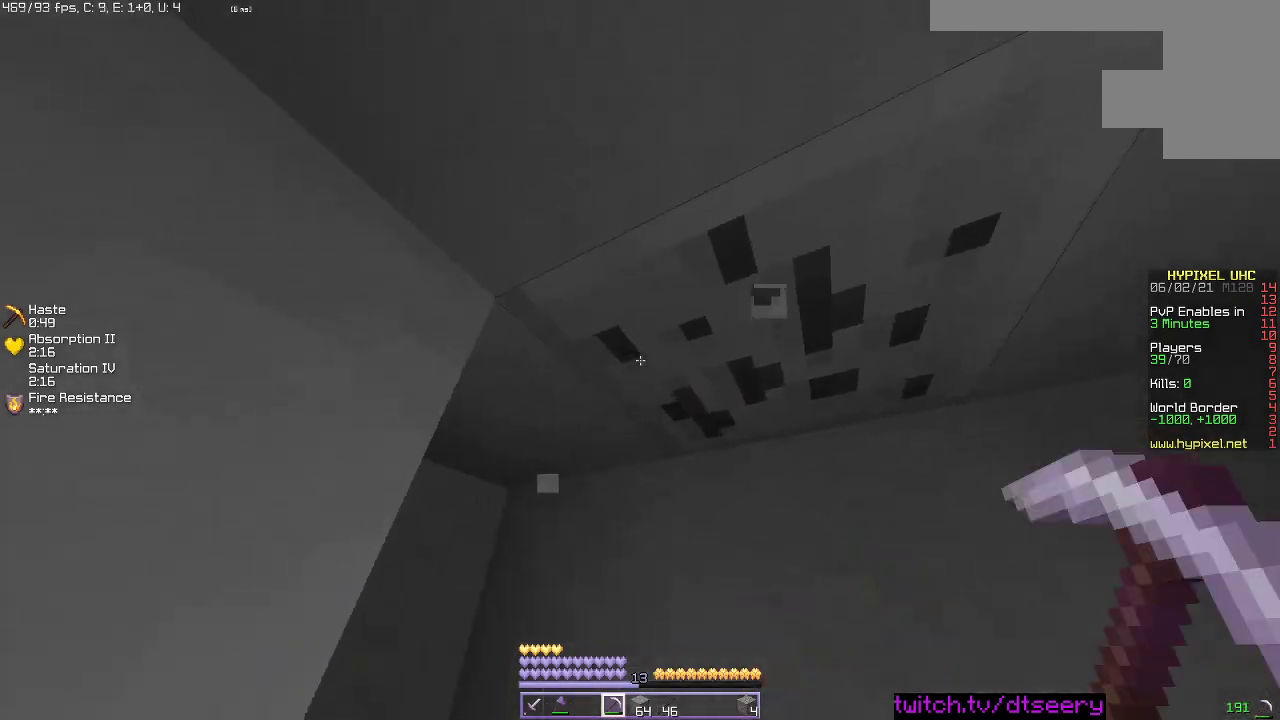
{"keys": ["d"], "mouse": ["left"], "events": [[400, "w", "up"]]}
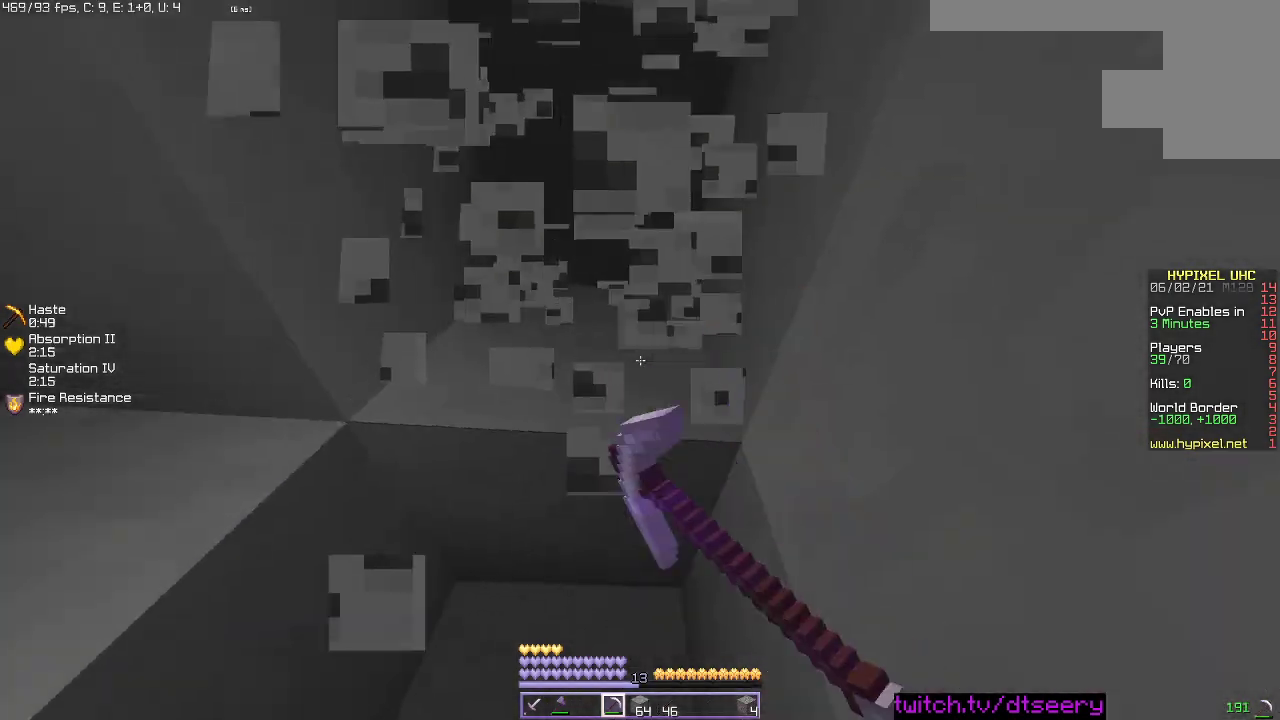
{"keys": ["a", "w"], "mouse": [], "events": [[67, "w", "down"], [117, "d", "up"], [200, "mouse_left", "up"], [500, "a", "down"]]}
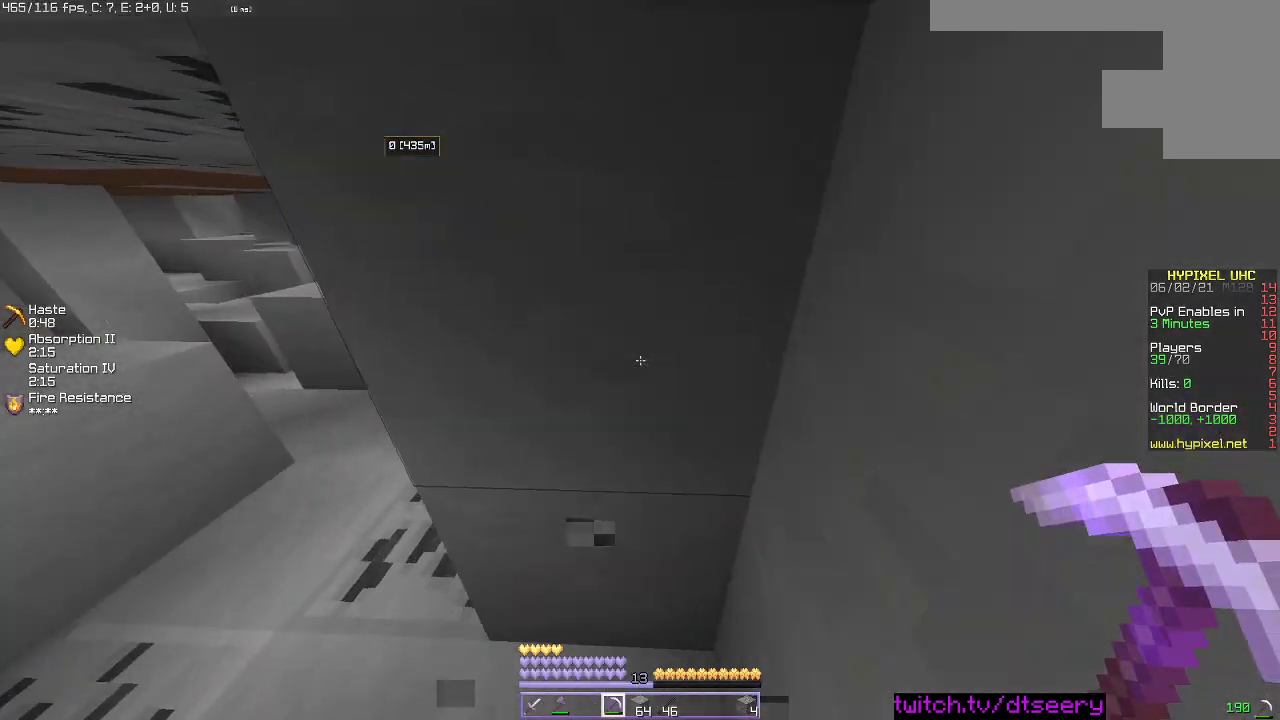
{"keys": ["w"], "mouse": ["left"], "events": [[217, "mouse_left", "down"], [384, "a", "up"]]}
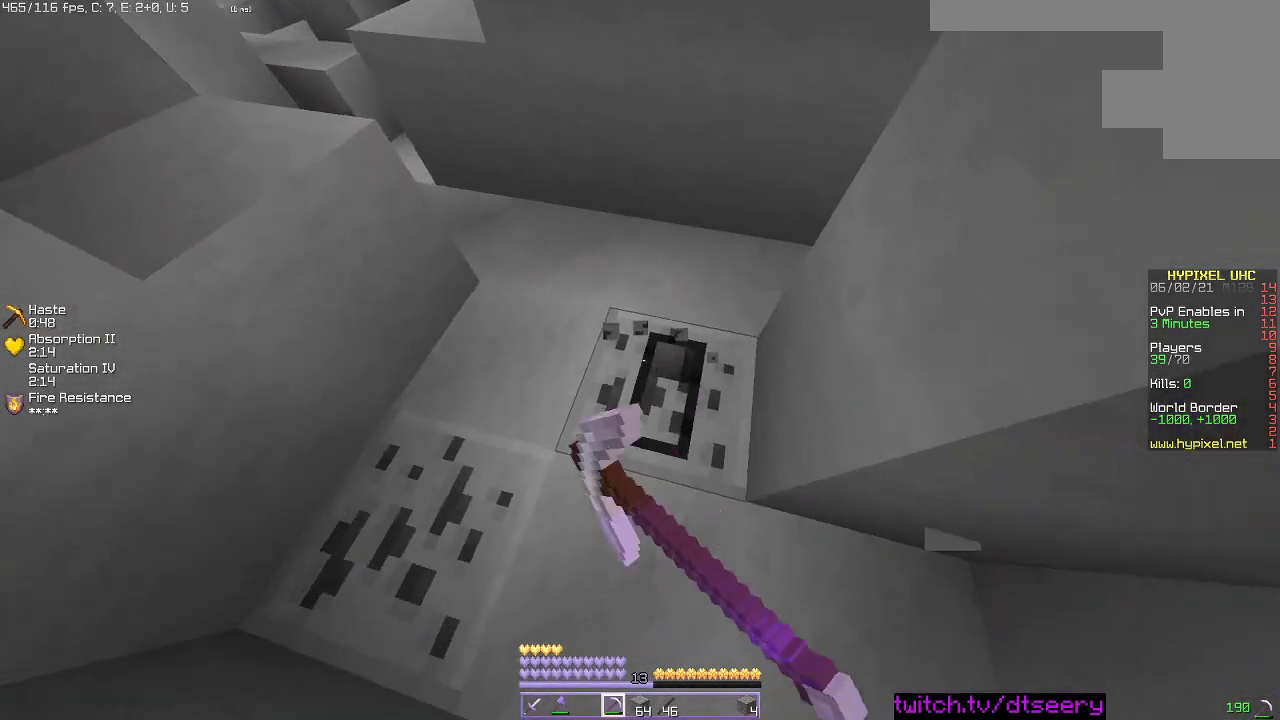
{"keys": ["d"], "mouse": [], "events": [[134, "d", "down"], [467, "w", "up"], [500, "mouse_left", "up"]]}
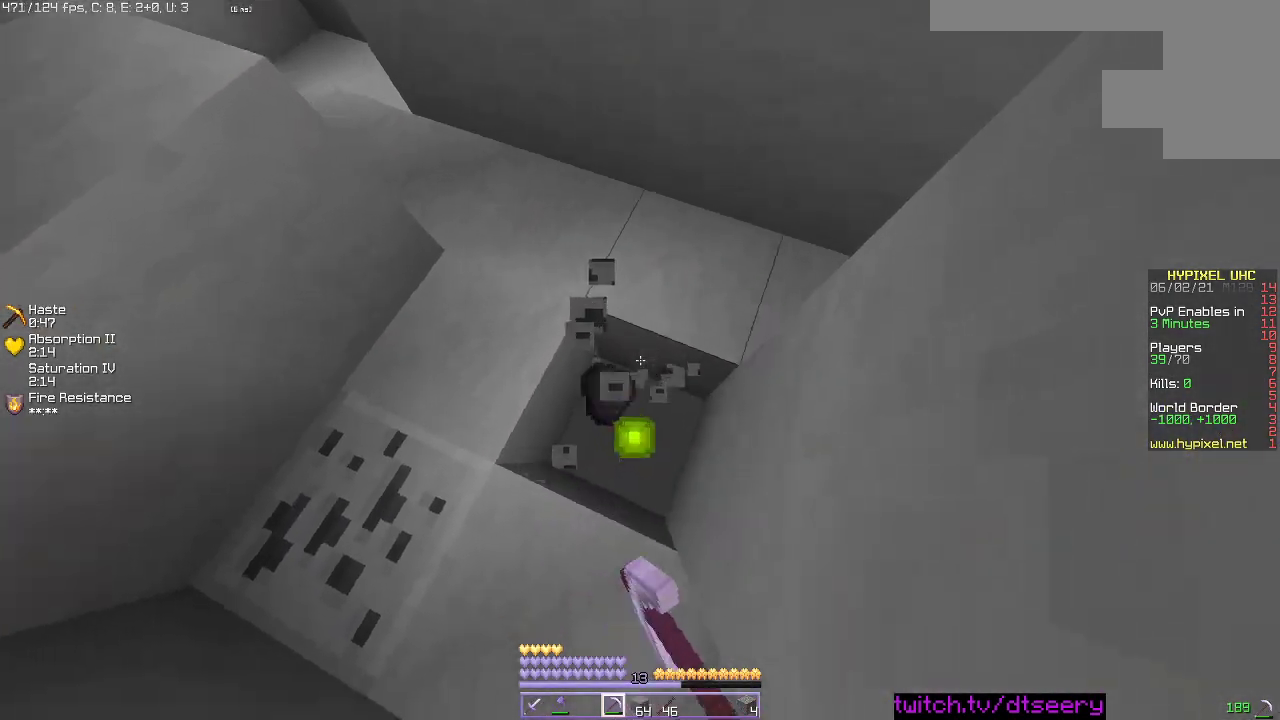
{"keys": ["a", "w"], "mouse": [], "events": [[34, "d", "up"], [334, "a", "down"], [384, "w", "down"]]}
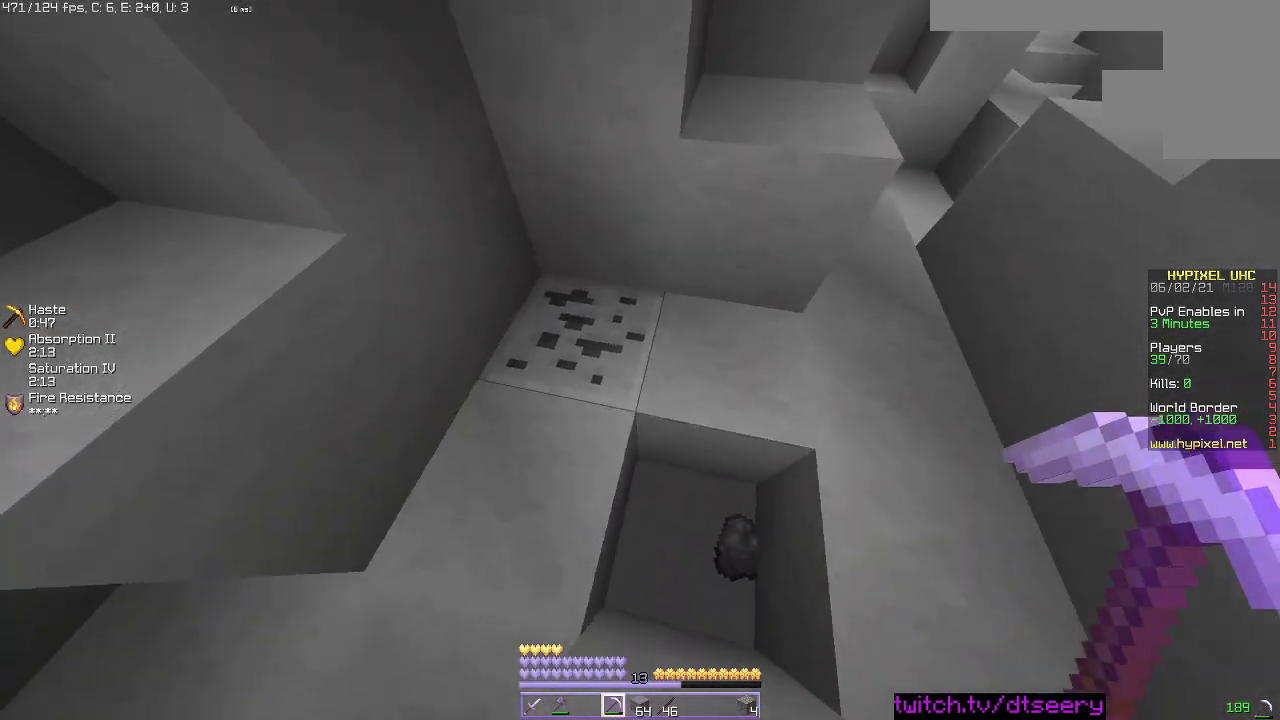
{"keys": ["w"], "mouse": ["left"], "events": [[67, "mouse_left", "down"], [150, "a", "up"]]}
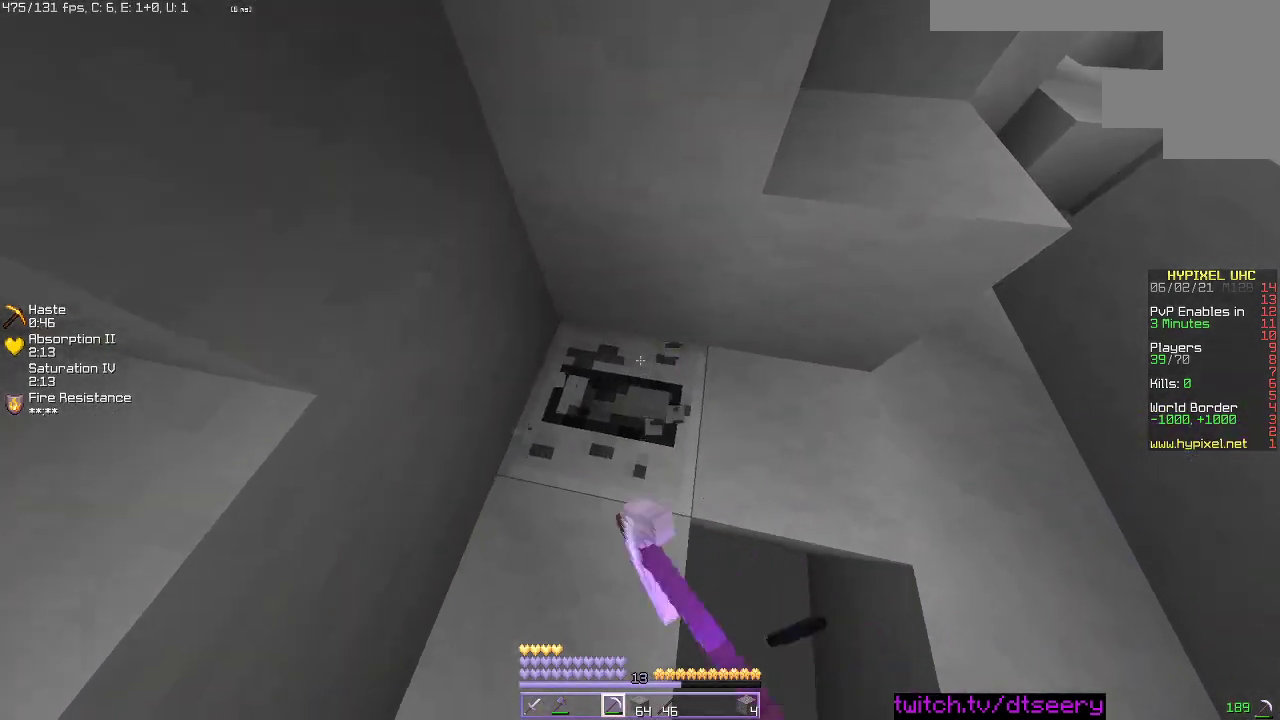
{"keys": ["w"], "mouse": [], "events": [[134, "a", "down"], [300, "mouse_left", "up"], [334, "a", "up"]]}
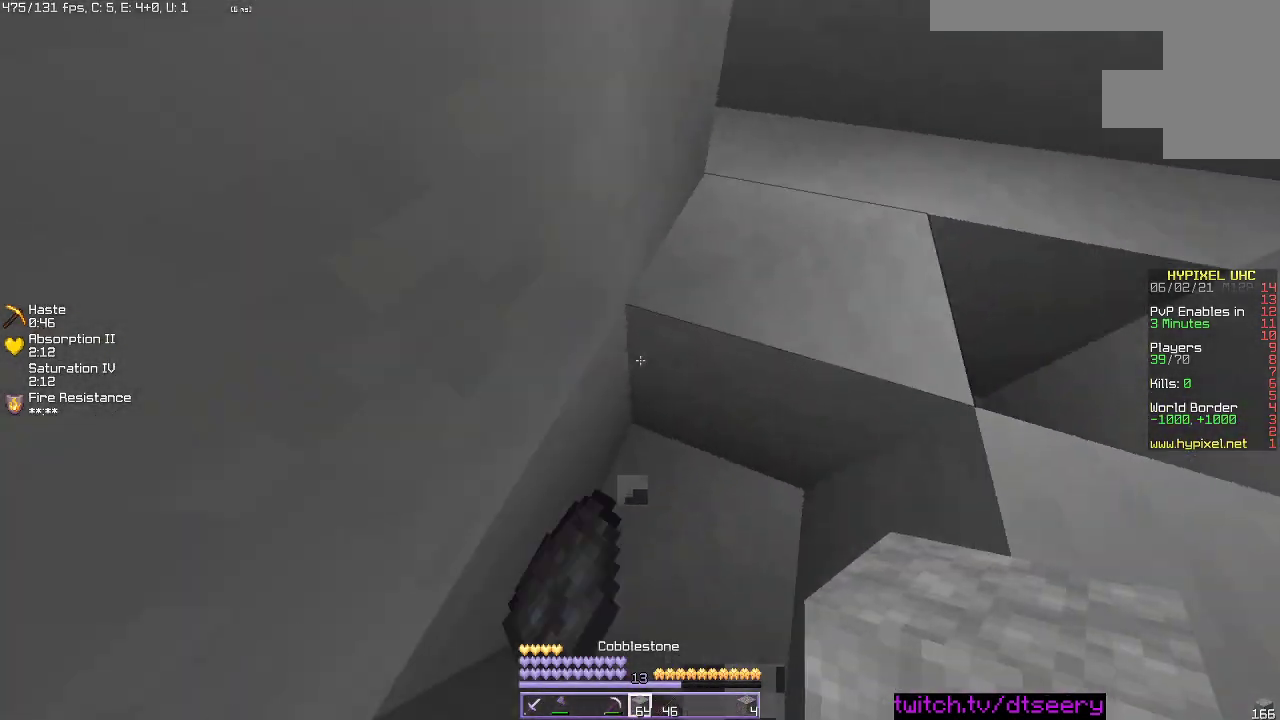
{"keys": ["w"], "mouse": [], "events": [[67, "d", "down"], [117, "space", "down"], [267, "d", "up"], [334, "space", "up"]]}
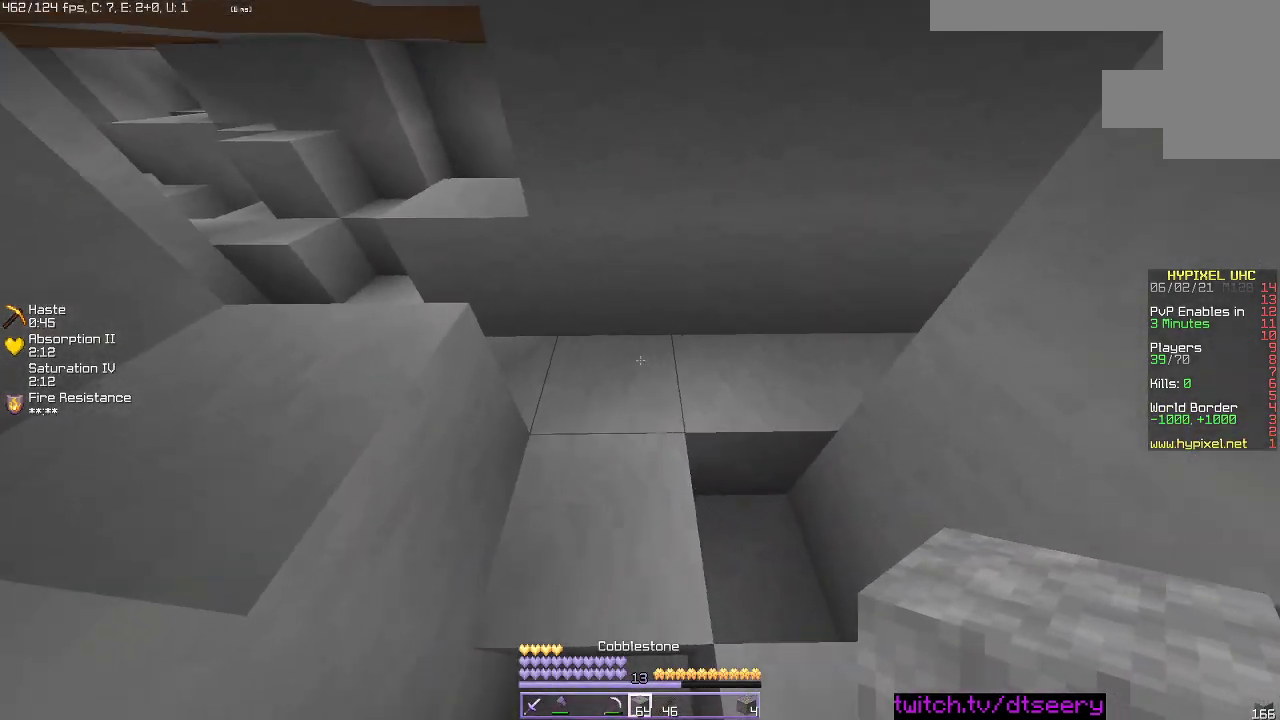
{"keys": ["a", "w"], "mouse": [], "events": [[467, "a", "down"]]}
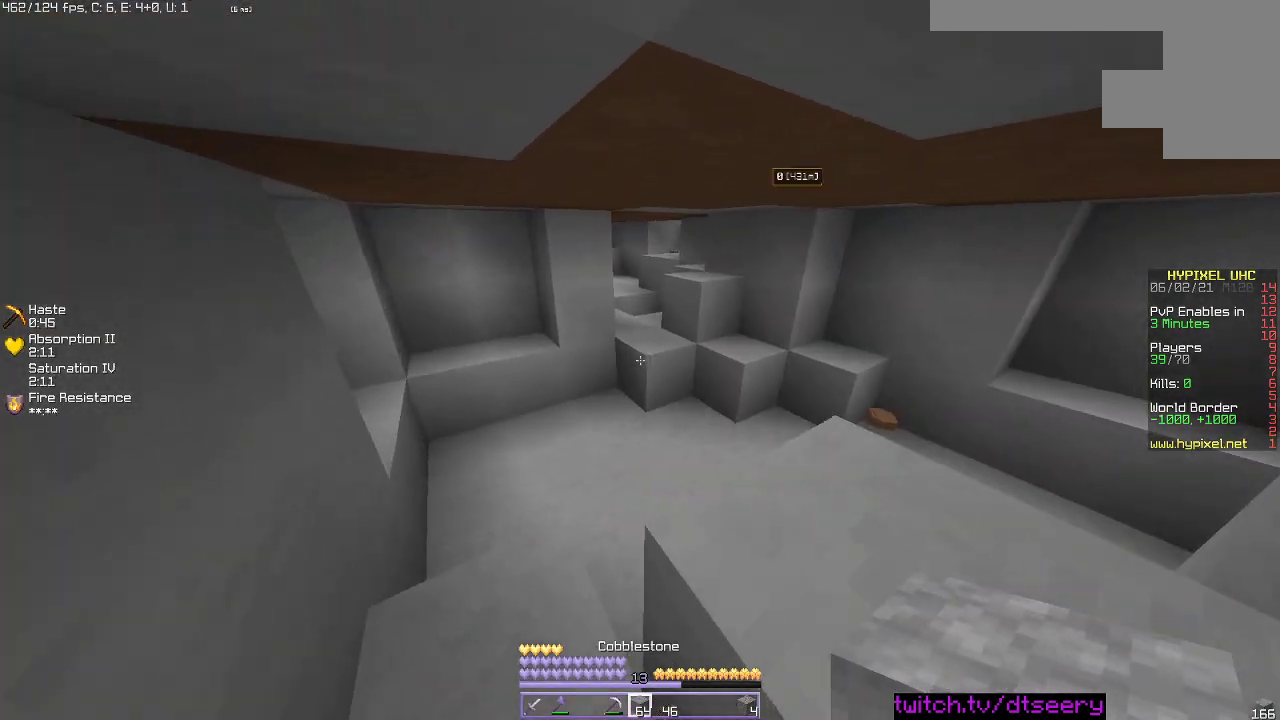
{"keys": ["w"], "mouse": ["left"], "events": [[250, "a", "up"], [267, "mouse_left", "down"]]}
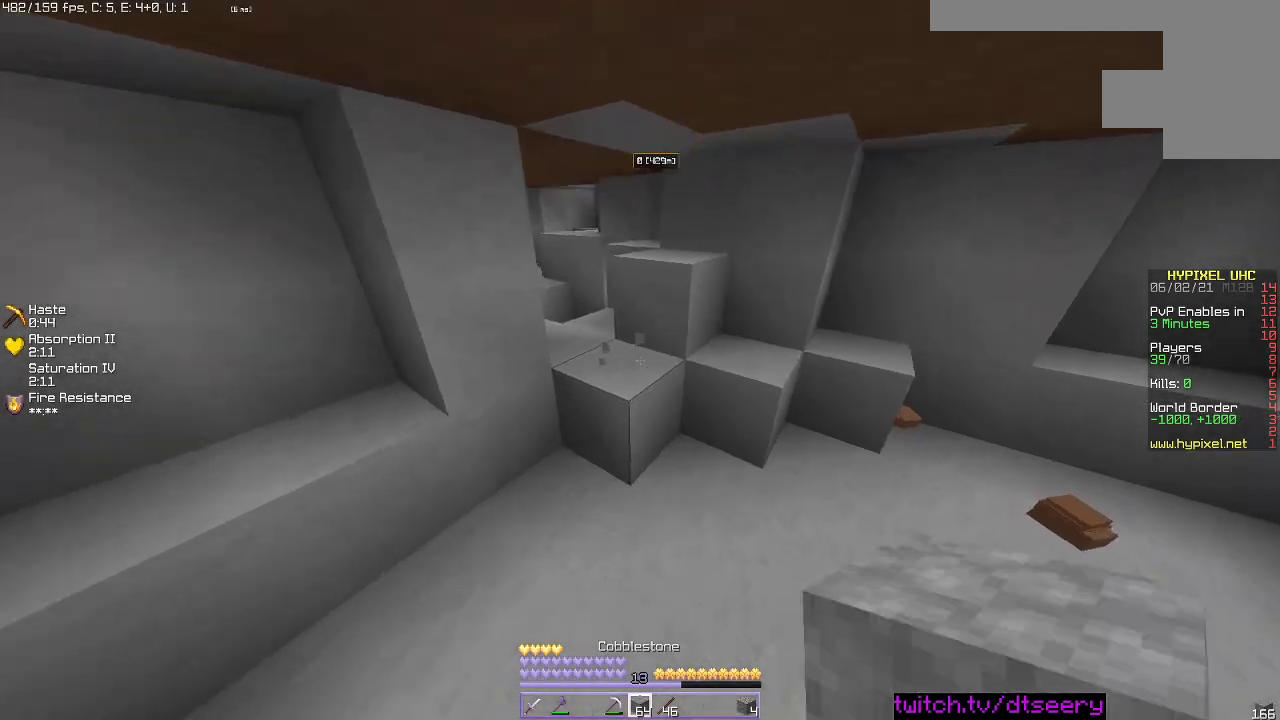
{"keys": ["w"], "mouse": ["left"], "events": [[67, "mouse_left", "up"], [100, "space", "down"], [350, "space", "up"], [384, "mouse_left", "down"]]}
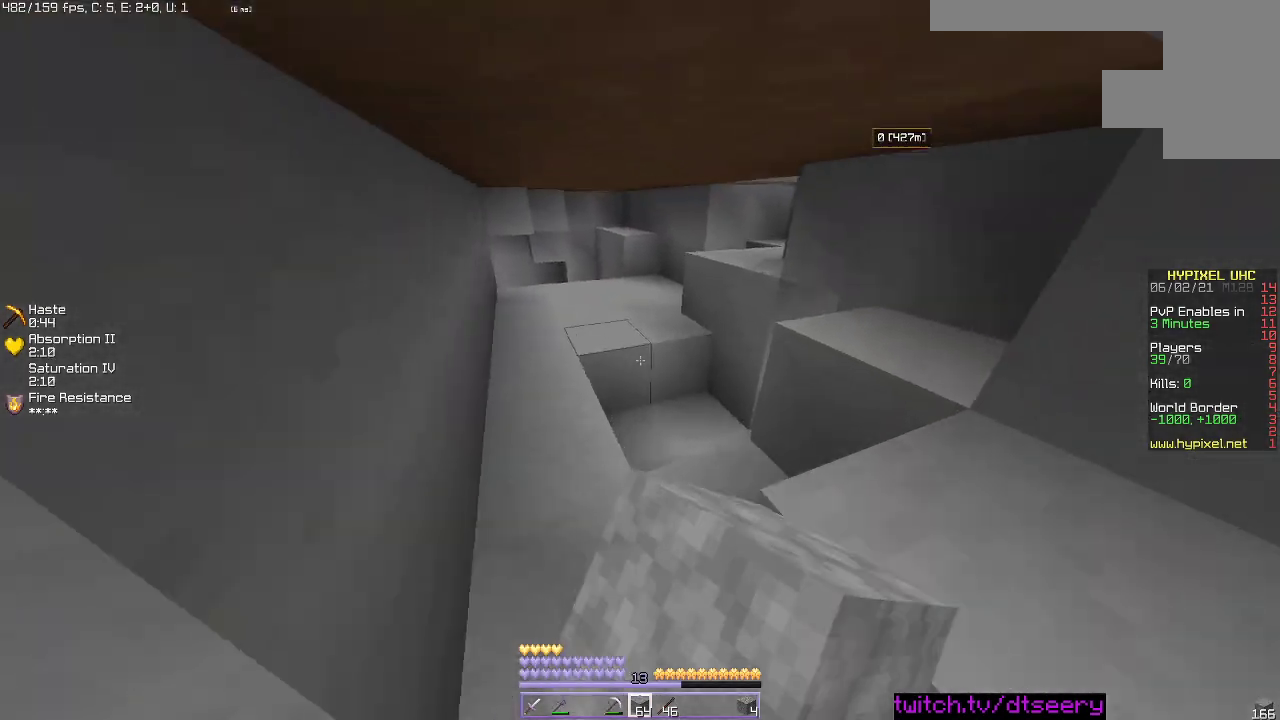
{"keys": ["space", "w"], "mouse": [], "events": [[34, "mouse_left", "up"], [117, "mouse_left", "down"], [300, "mouse_left", "up"], [384, "space", "down"]]}
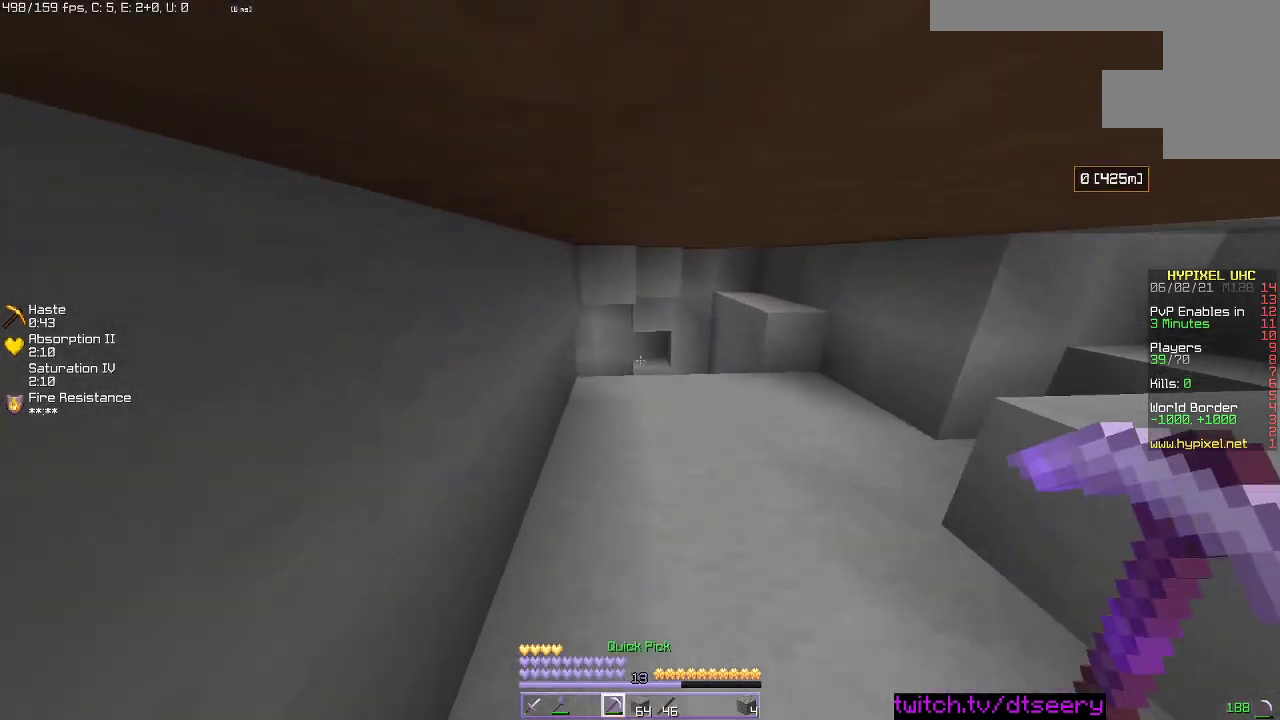
{"keys": ["w"], "mouse": [], "events": [[200, "space", "up"], [250, "space", "down"], [434, "space", "up"]]}
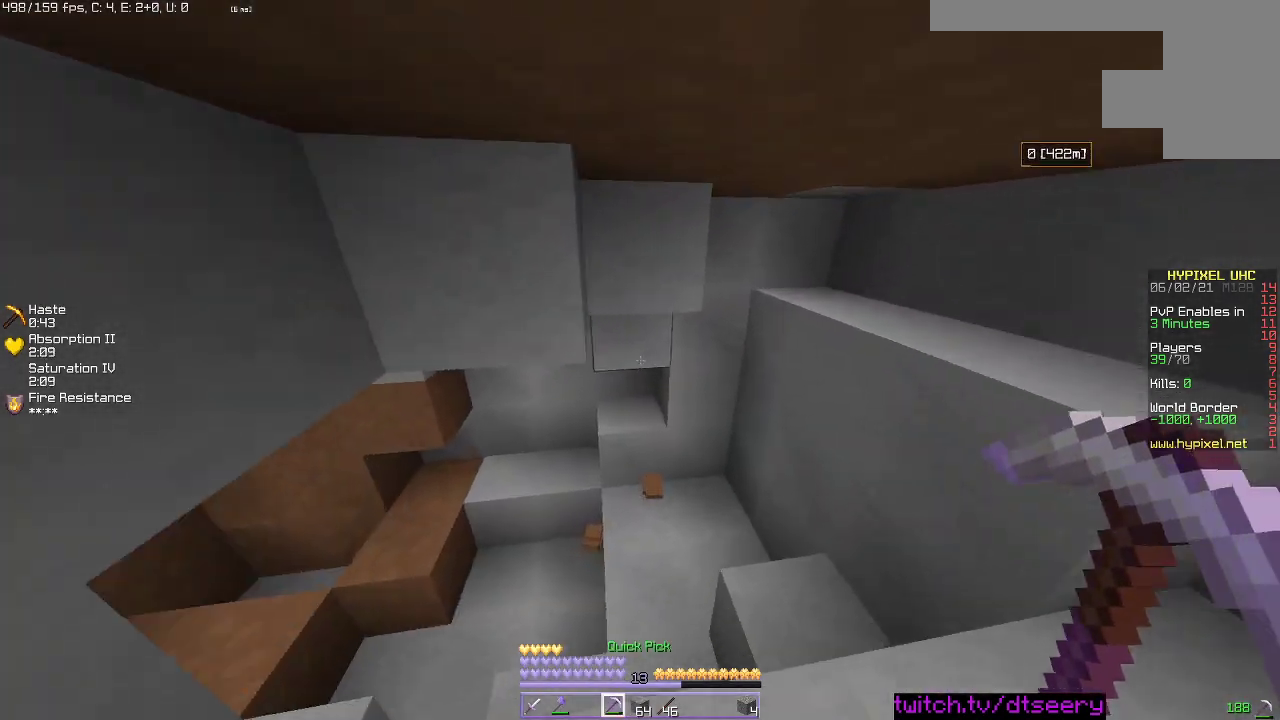
{"keys": ["w"], "mouse": [], "events": [[117, "d", "down"], [317, "d", "up"], [350, "a", "down"], [484, "a", "up"]]}
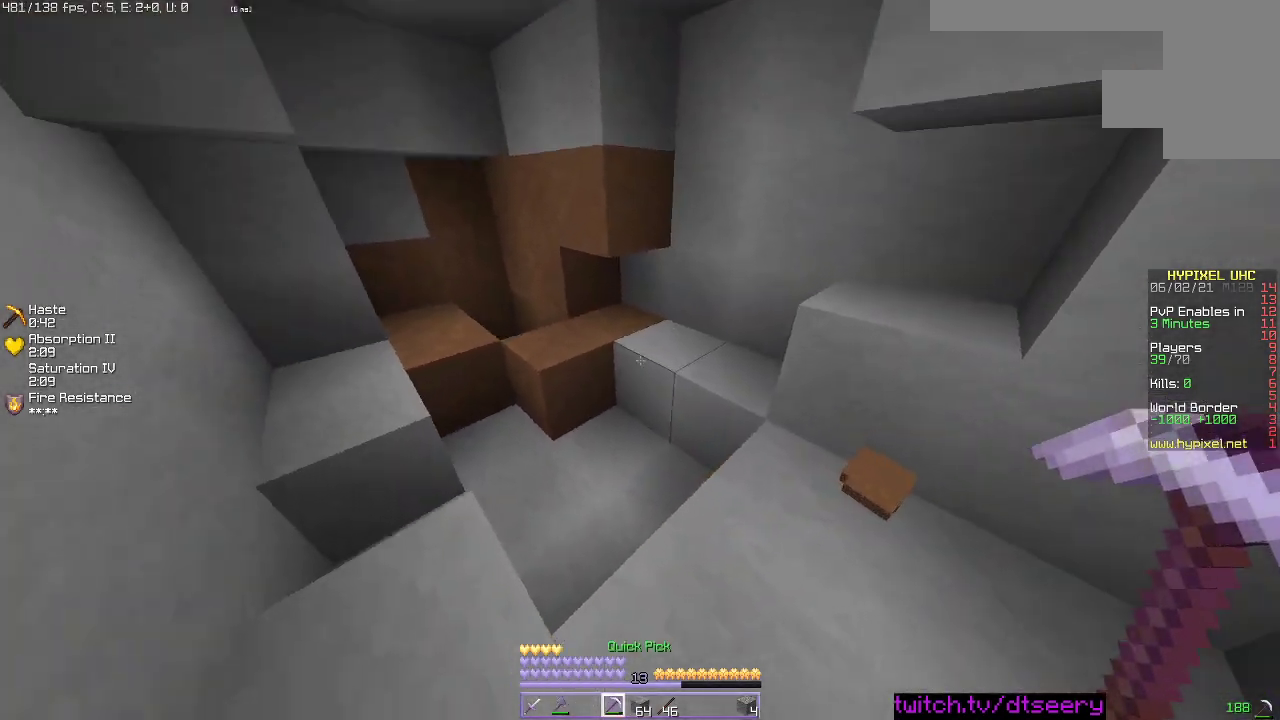
{"keys": ["d"], "mouse": [], "events": [[167, "w", "up"], [284, "w", "down"], [317, "a", "down"], [434, "d", "down"], [450, "a", "up"], [467, "w", "up"]]}
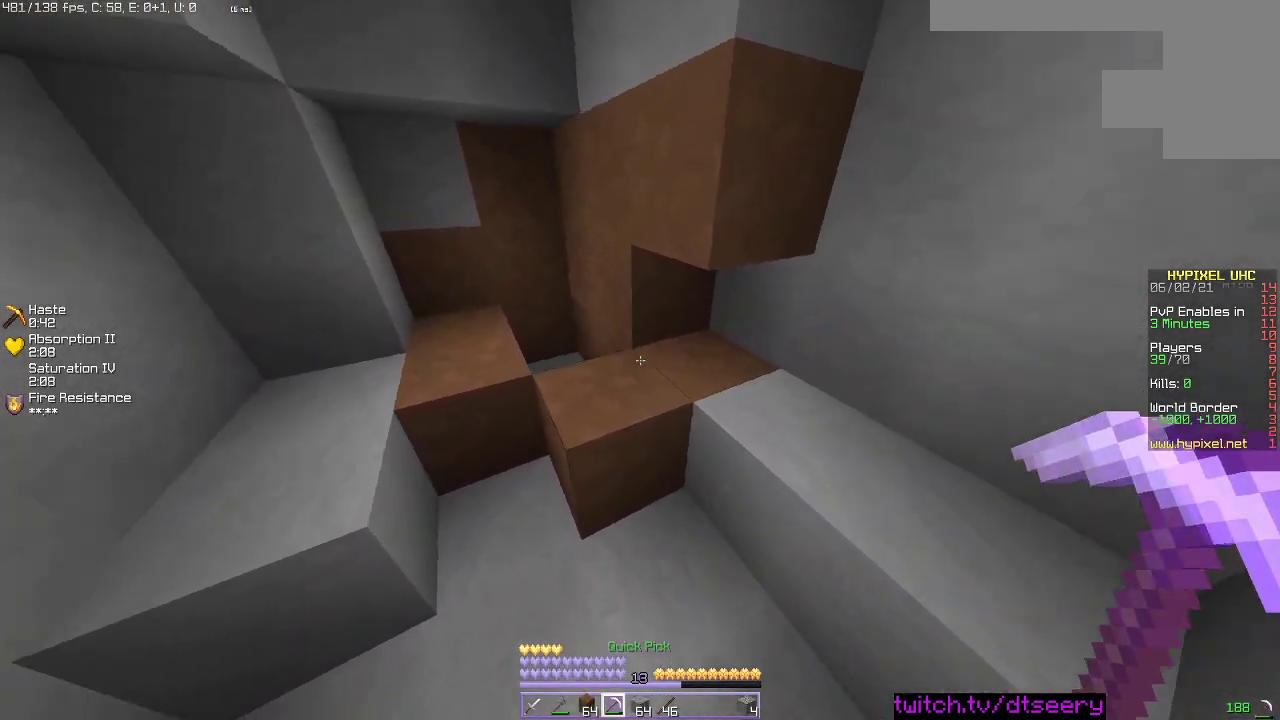
{"keys": [], "mouse": ["left"], "events": [[50, "d", "up"], [84, "a", "down"], [284, "a", "up"], [300, "mouse_left", "down"]]}
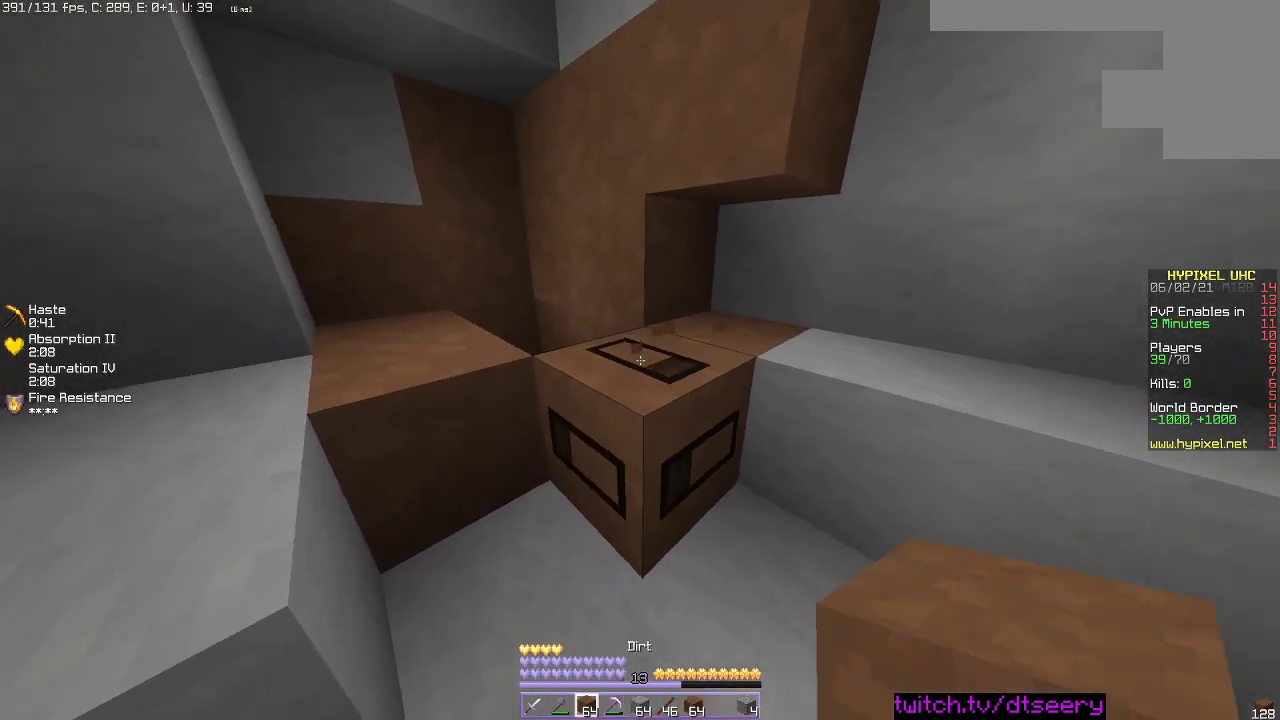
{"keys": [], "mouse": ["left"], "events": []}
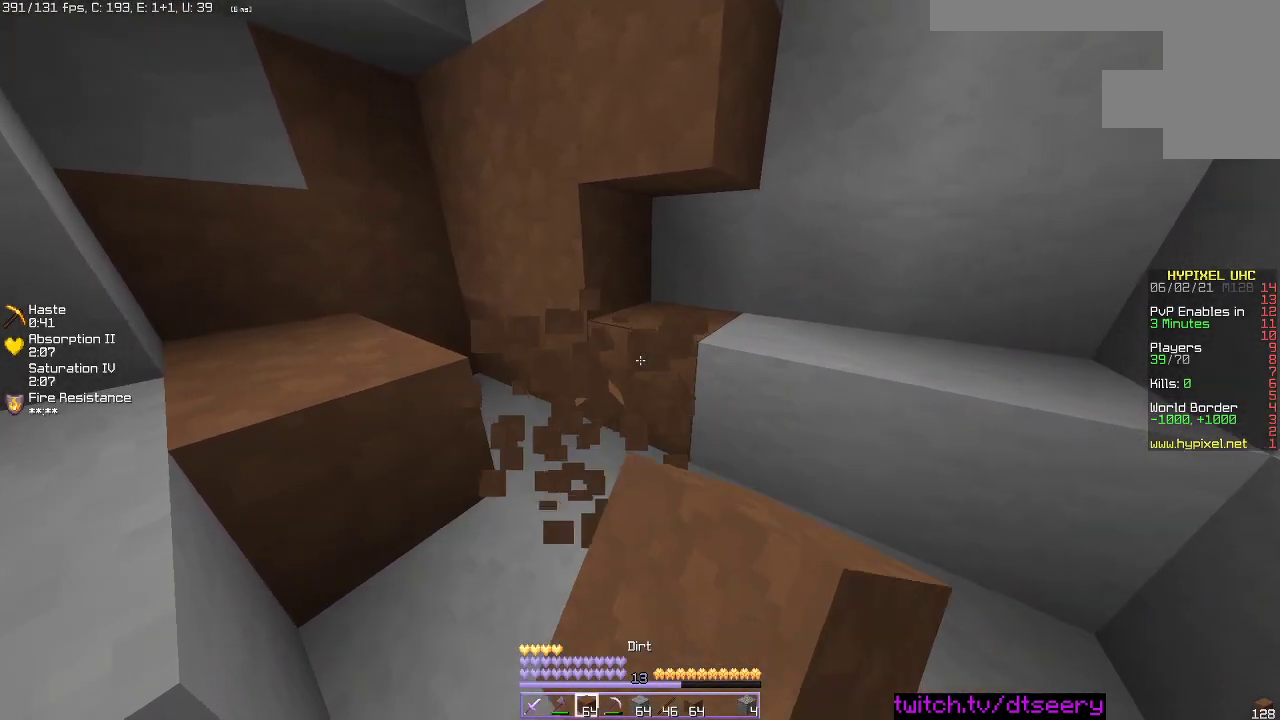
{"keys": ["w"], "mouse": ["left"], "events": [[67, "w", "down"], [84, "a", "down"], [234, "a", "up"], [250, "w", "up"], [434, "w", "down"]]}
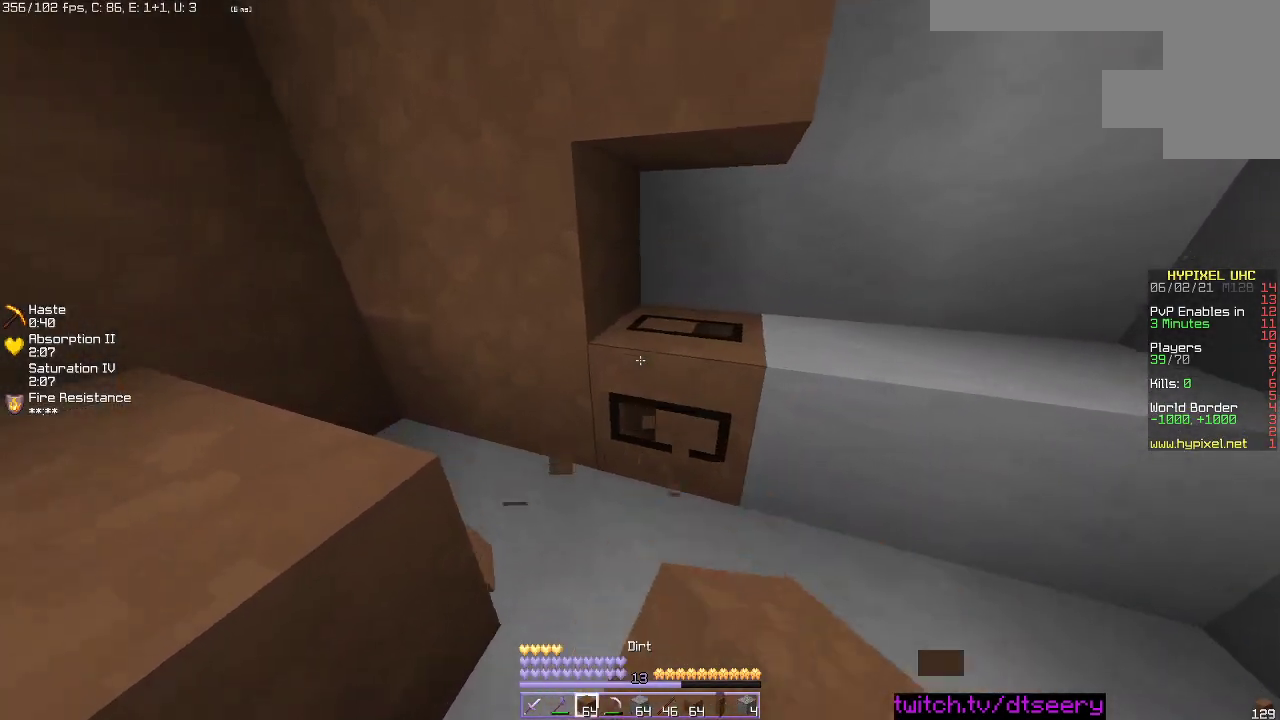
{"keys": [], "mouse": ["left"], "events": [[34, "w", "up"]]}
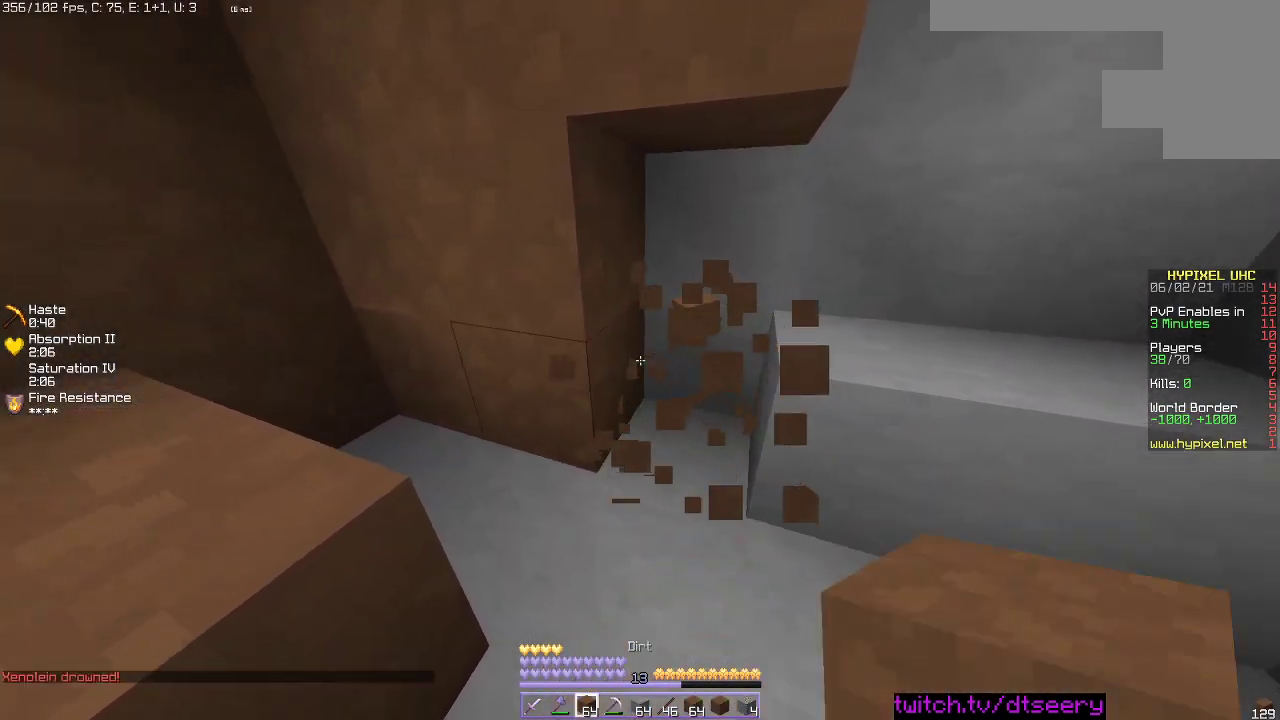
{"keys": [], "mouse": [], "events": [[150, "mouse_left", "up"]]}
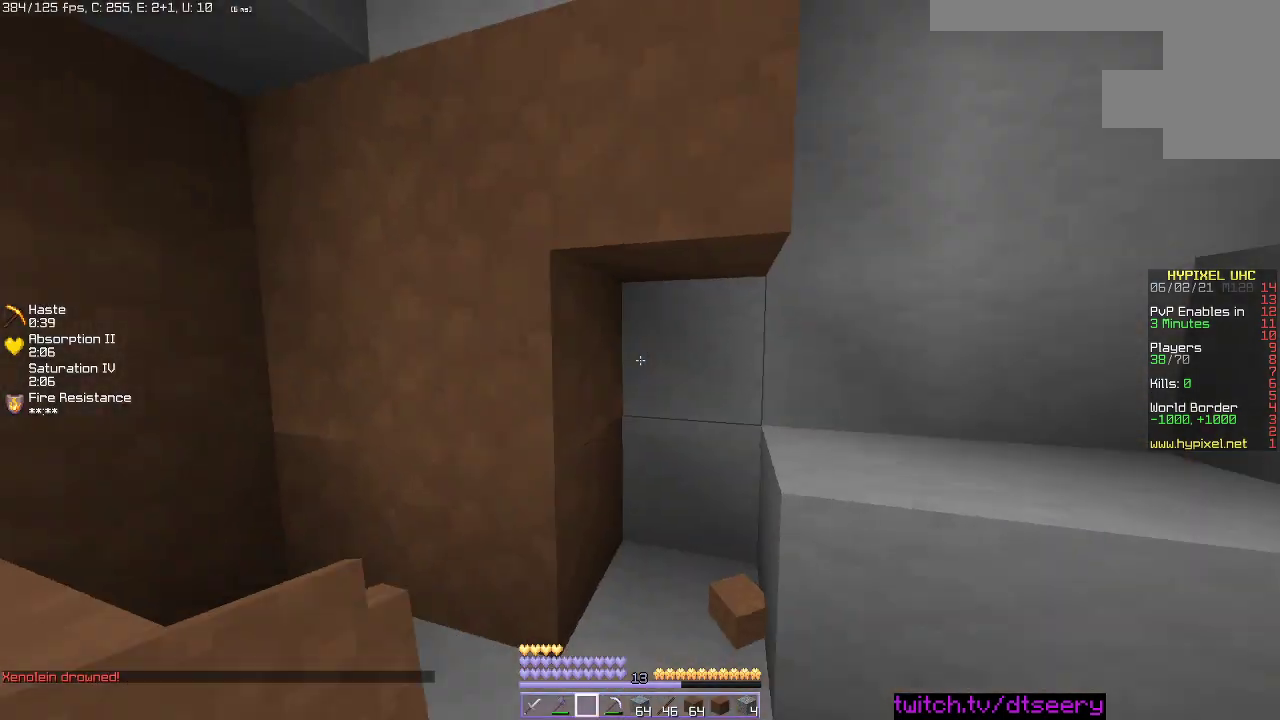
{"keys": ["w"], "mouse": [], "events": [[134, "w", "down"], [217, "d", "down"], [334, "space", "down"], [384, "d", "up"], [484, "space", "up"]]}